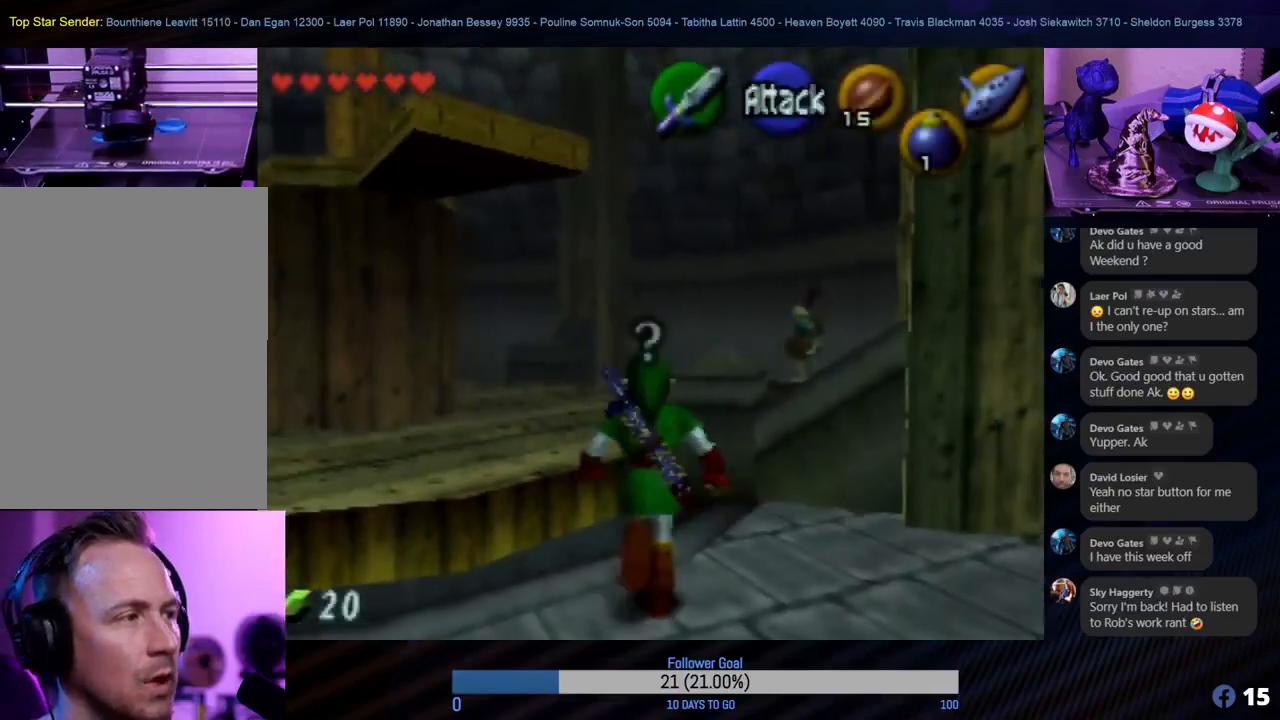
Gameplay with a controller (Nintendo layout); each line is a JSON object with the inputs held at the frame after it. "events" lists button and stick changes between this image and that frame as [ms after this image, input, new state], when the widget could be followed in between. Not read: L1 L3 R3.
{"buttons": [], "left_stick": "up", "events": []}
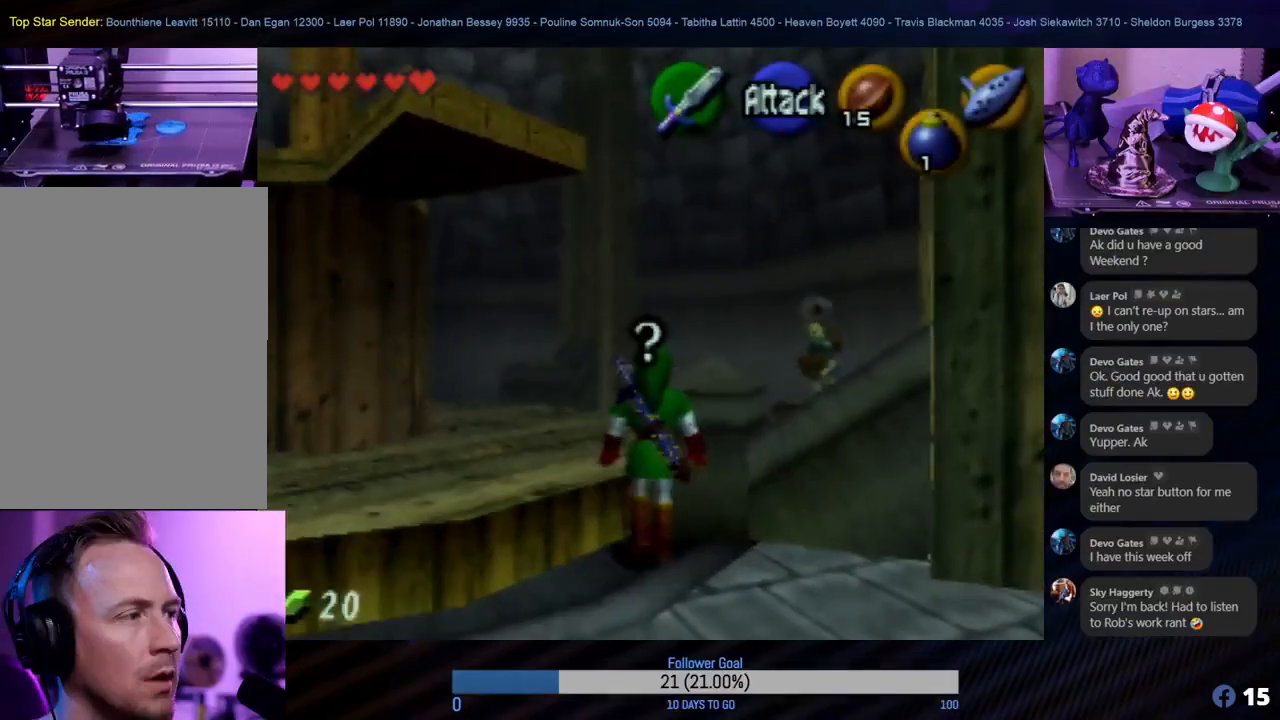
{"buttons": ["A"], "left_stick": "up-left", "events": [[283, "left_stick", "up-left"], [500, "A", "down"]]}
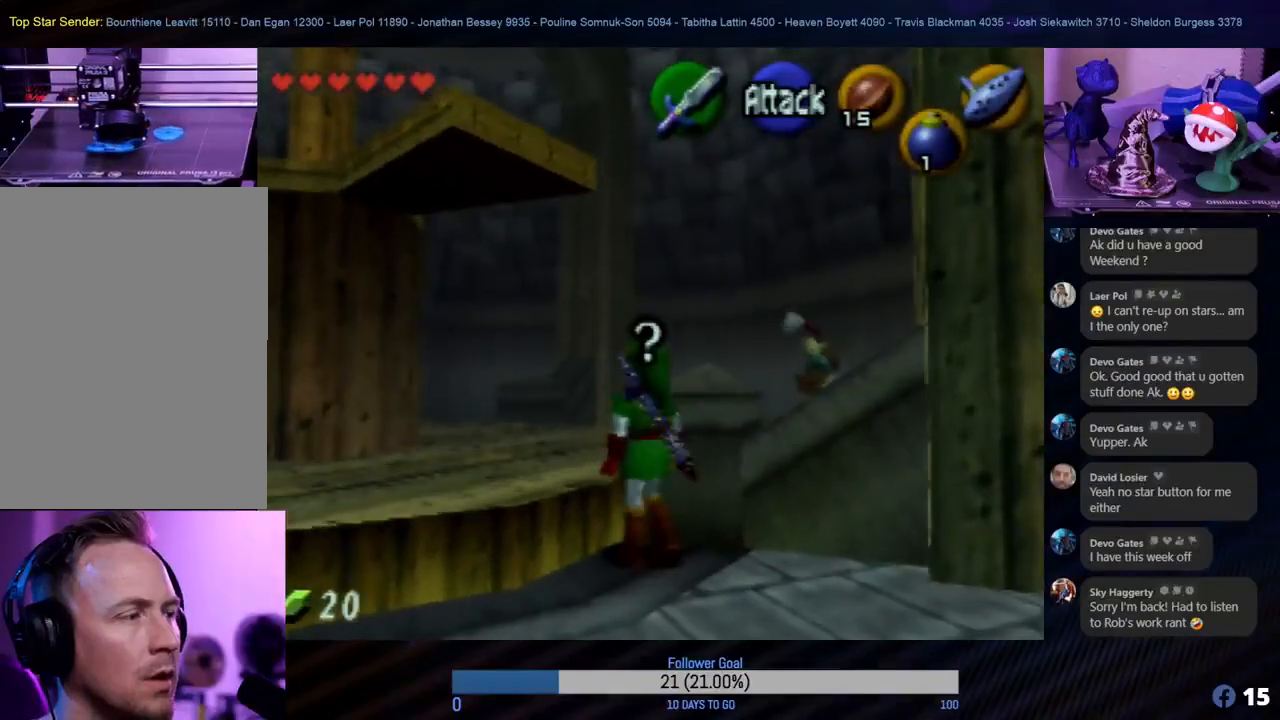
{"buttons": [], "left_stick": "up", "events": [[50, "left_stick", "up"], [150, "A", "up"]]}
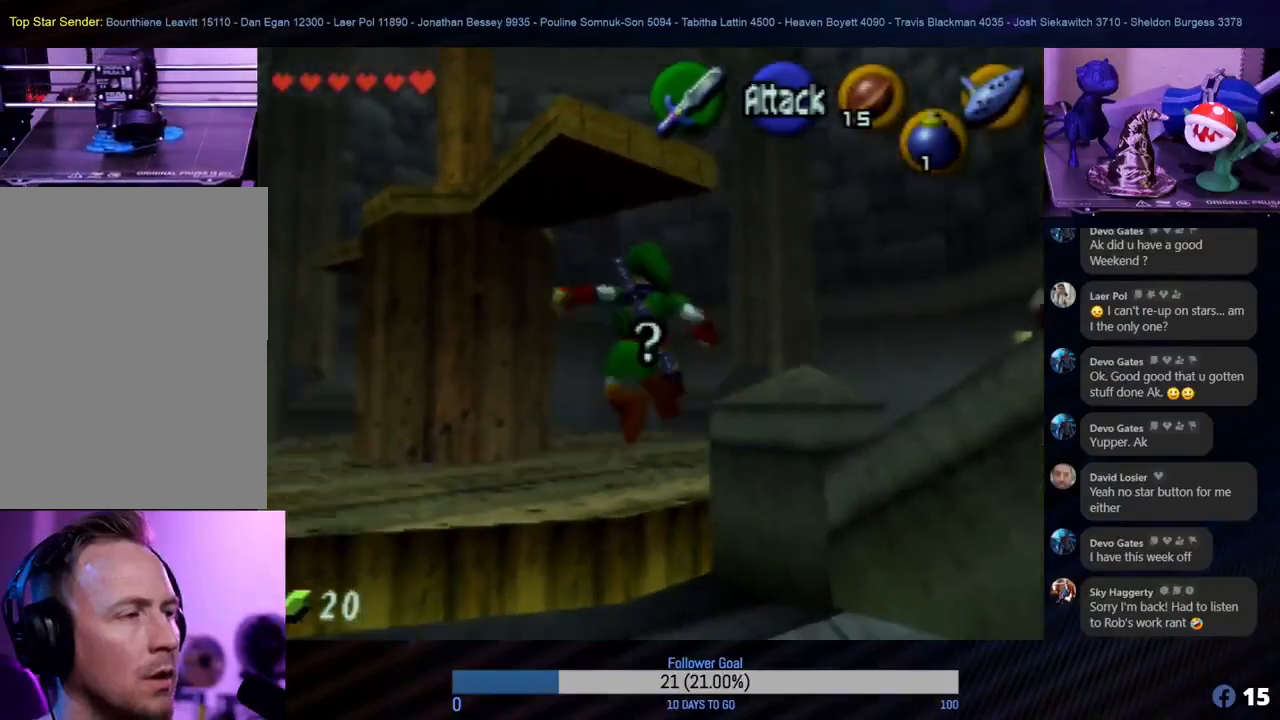
{"buttons": [], "left_stick": "up-right", "events": [[83, "left_stick", "up-right"]]}
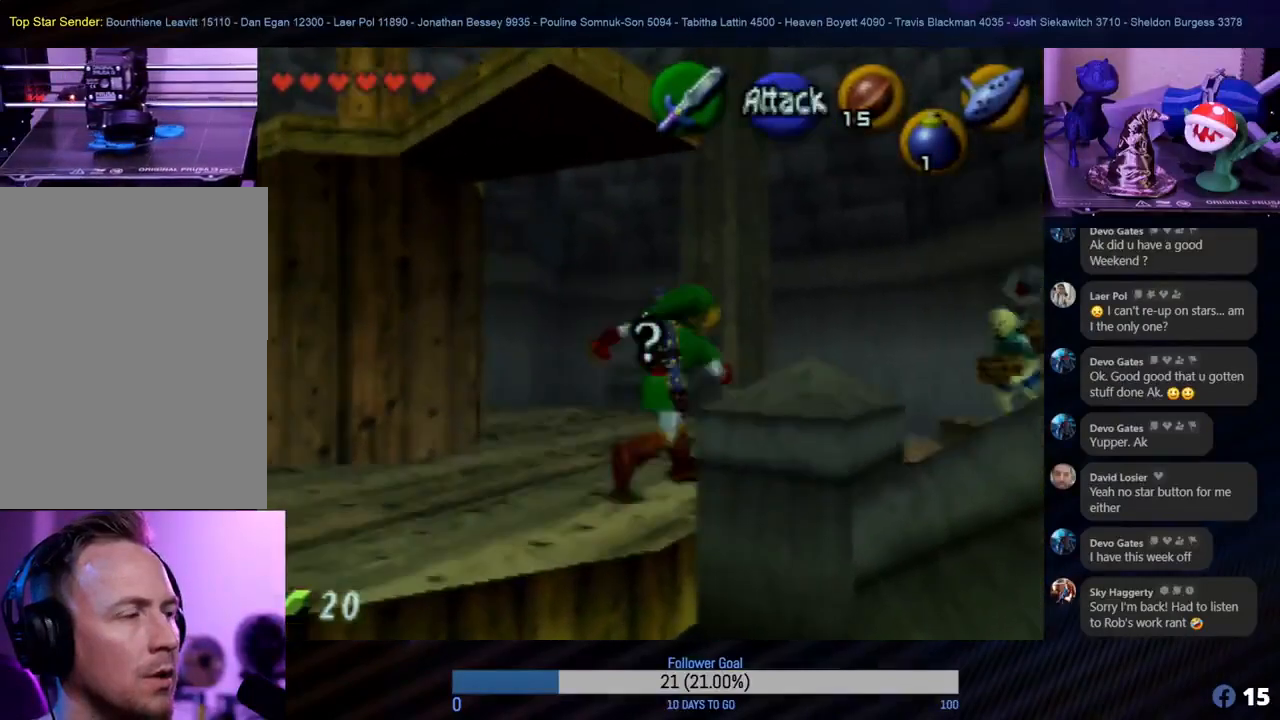
{"buttons": [], "left_stick": "center", "events": [[100, "left_stick", "up"], [483, "left_stick", "center"]]}
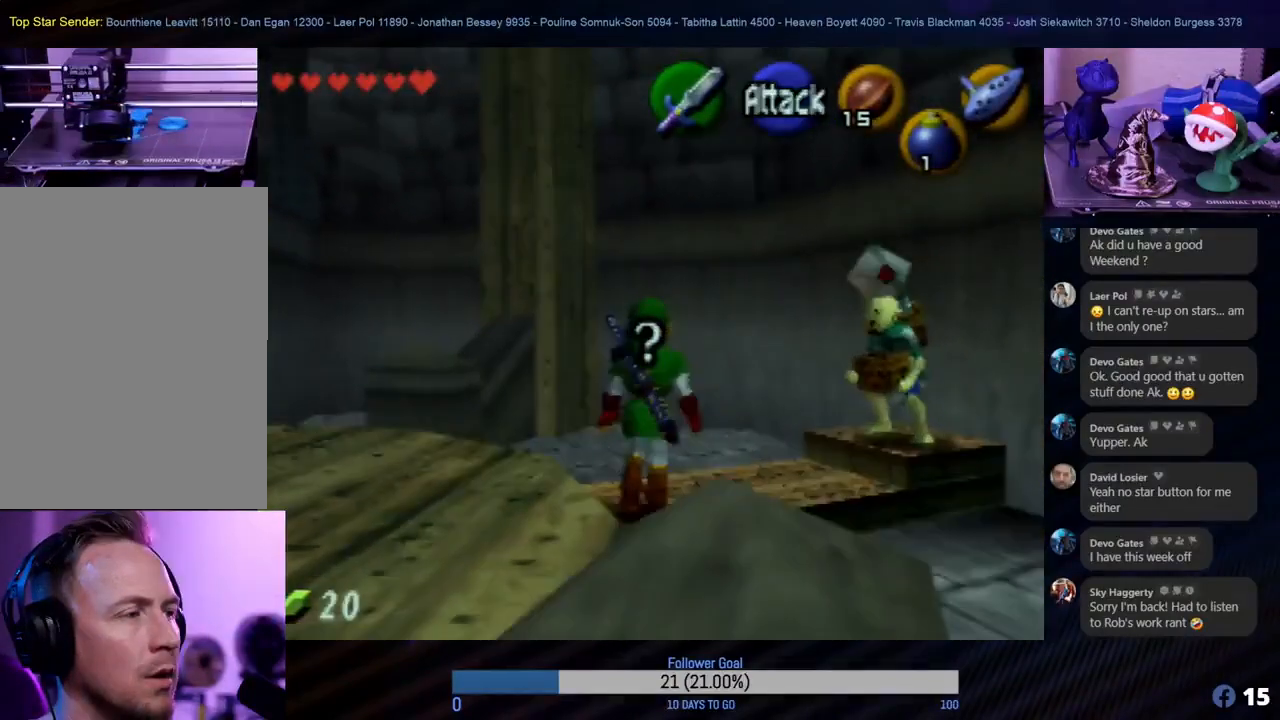
{"buttons": [], "left_stick": "center", "events": [[117, "left_stick", "down-right"], [383, "left_stick", "center"]]}
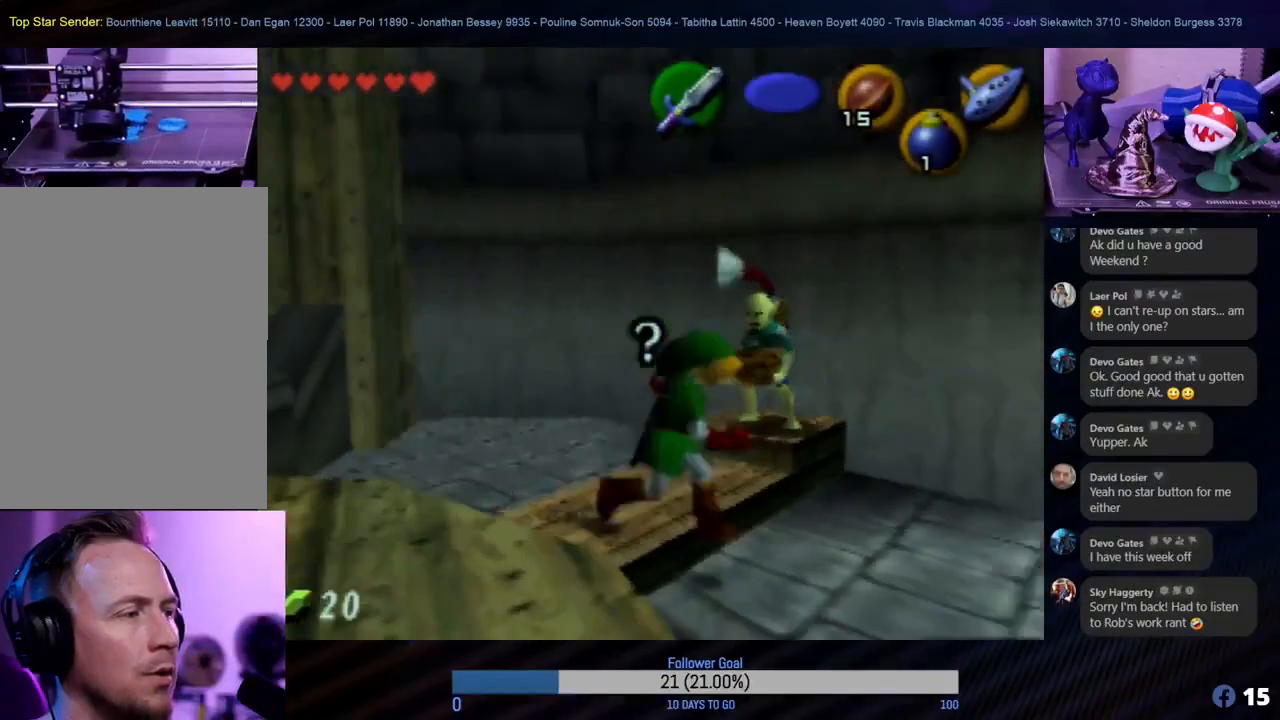
{"buttons": [], "left_stick": "up", "events": [[217, "left_stick", "up"]]}
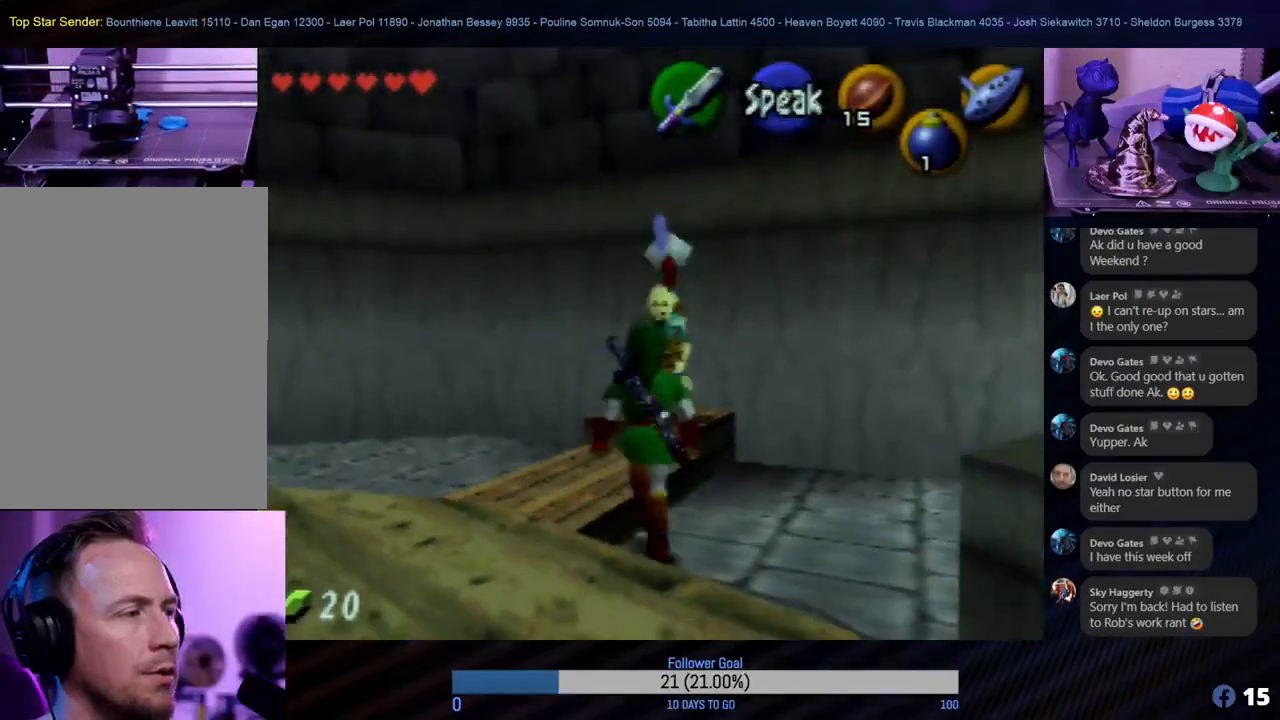
{"buttons": [], "left_stick": "center", "events": [[183, "left_stick", "center"]]}
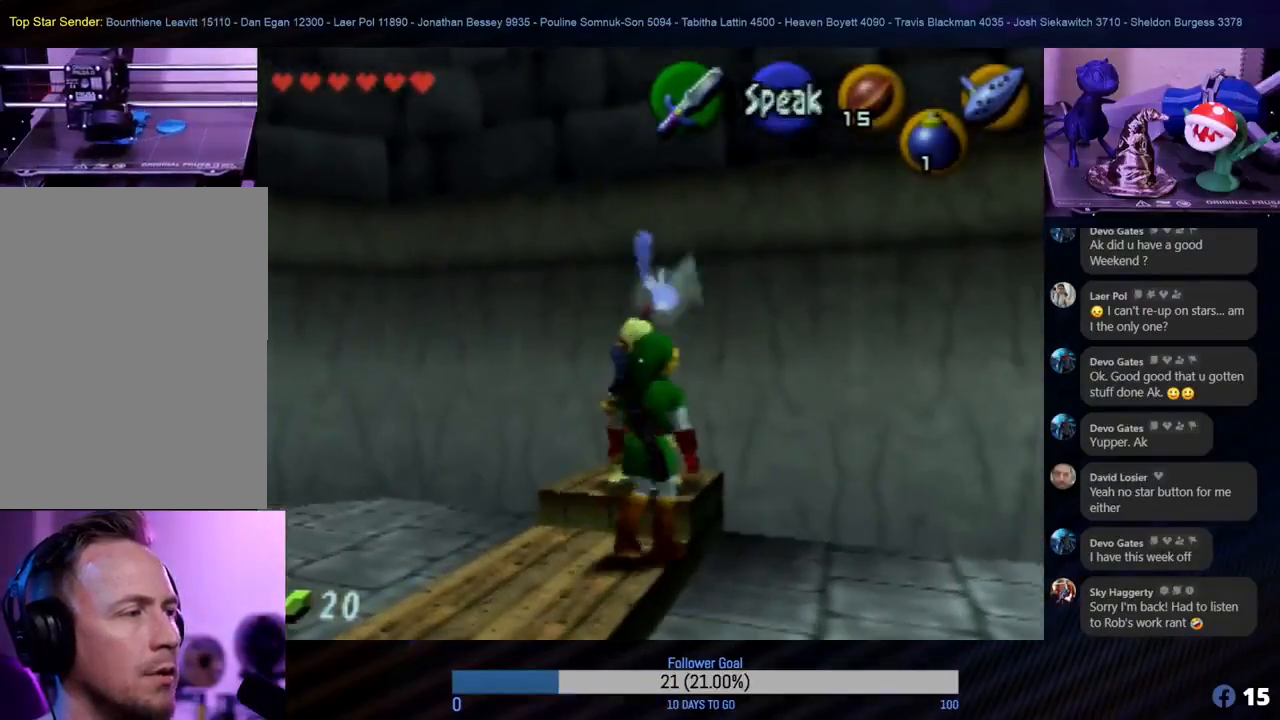
{"buttons": [], "left_stick": "center", "events": [[50, "A", "down"], [167, "A", "up"]]}
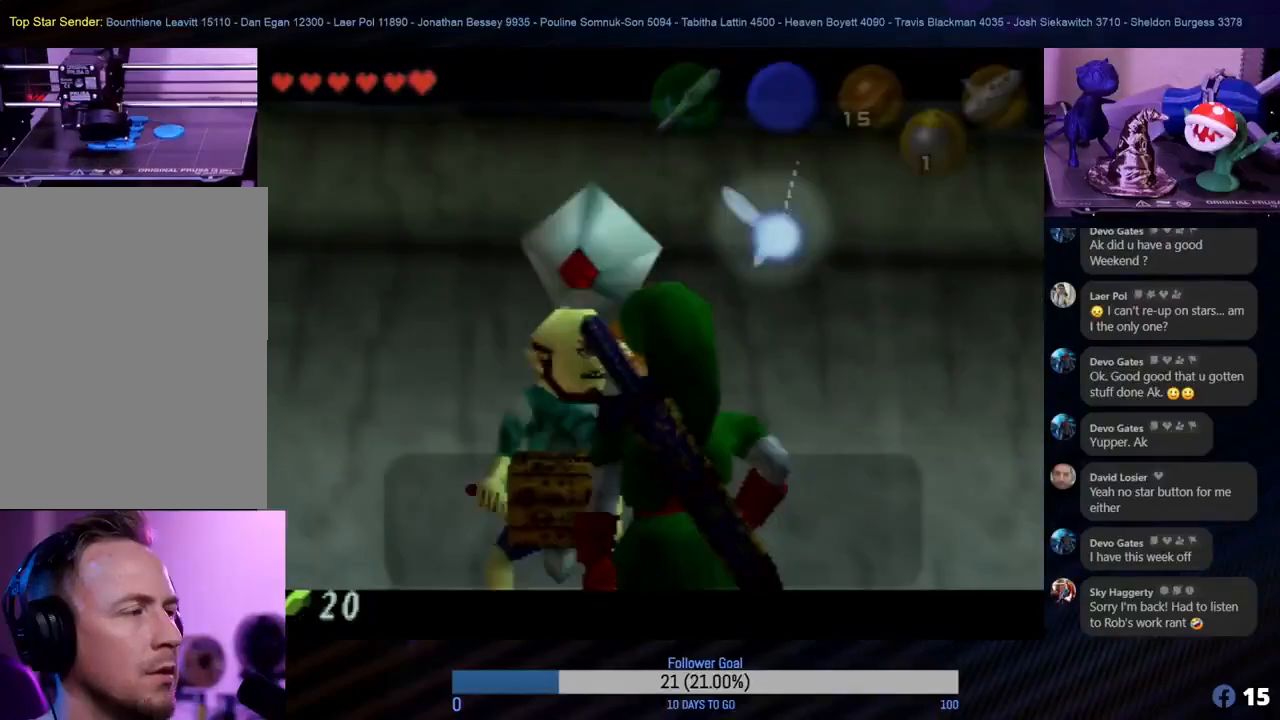
{"buttons": [], "left_stick": "center", "events": []}
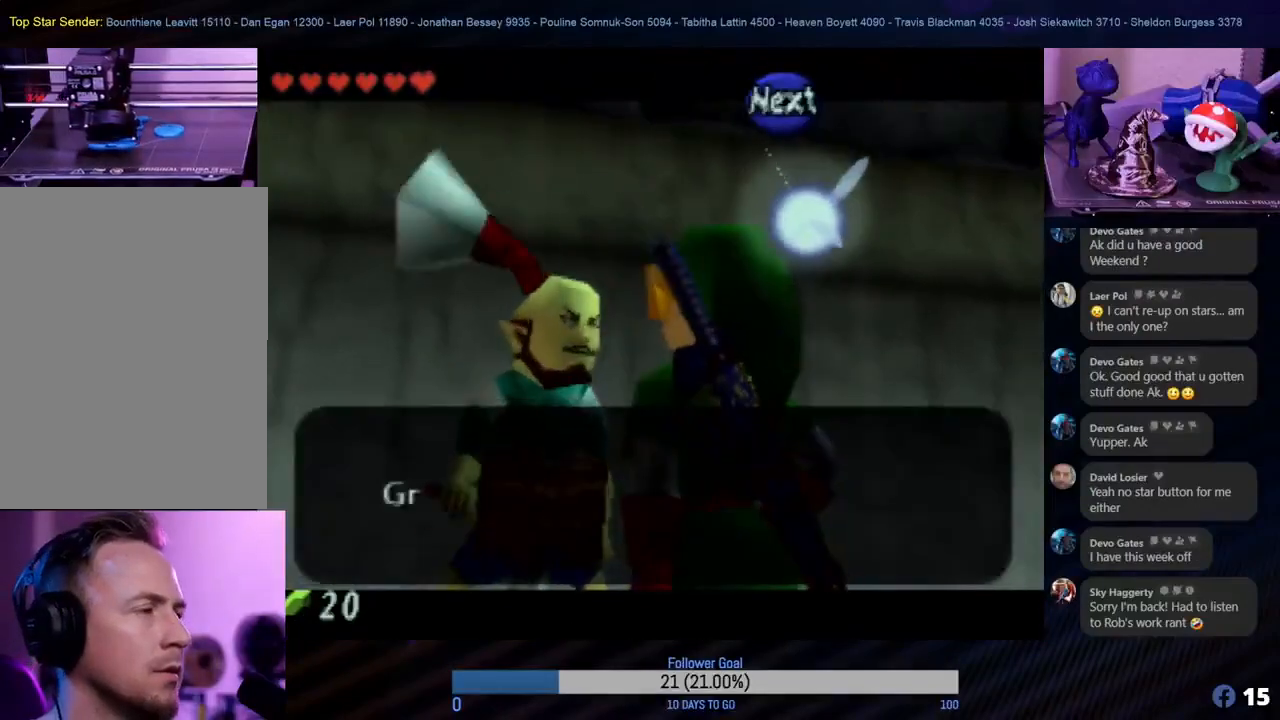
{"buttons": [], "left_stick": "center", "events": []}
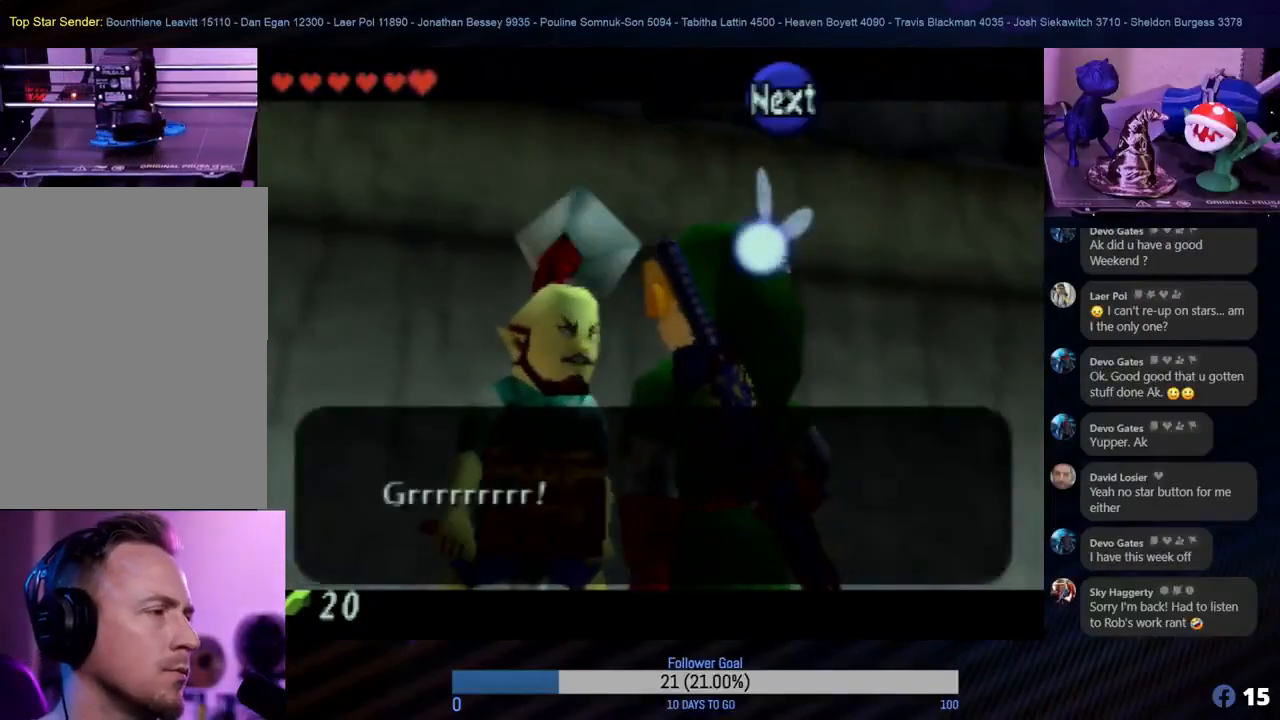
{"buttons": ["A"], "left_stick": "center", "events": [[417, "A", "down"]]}
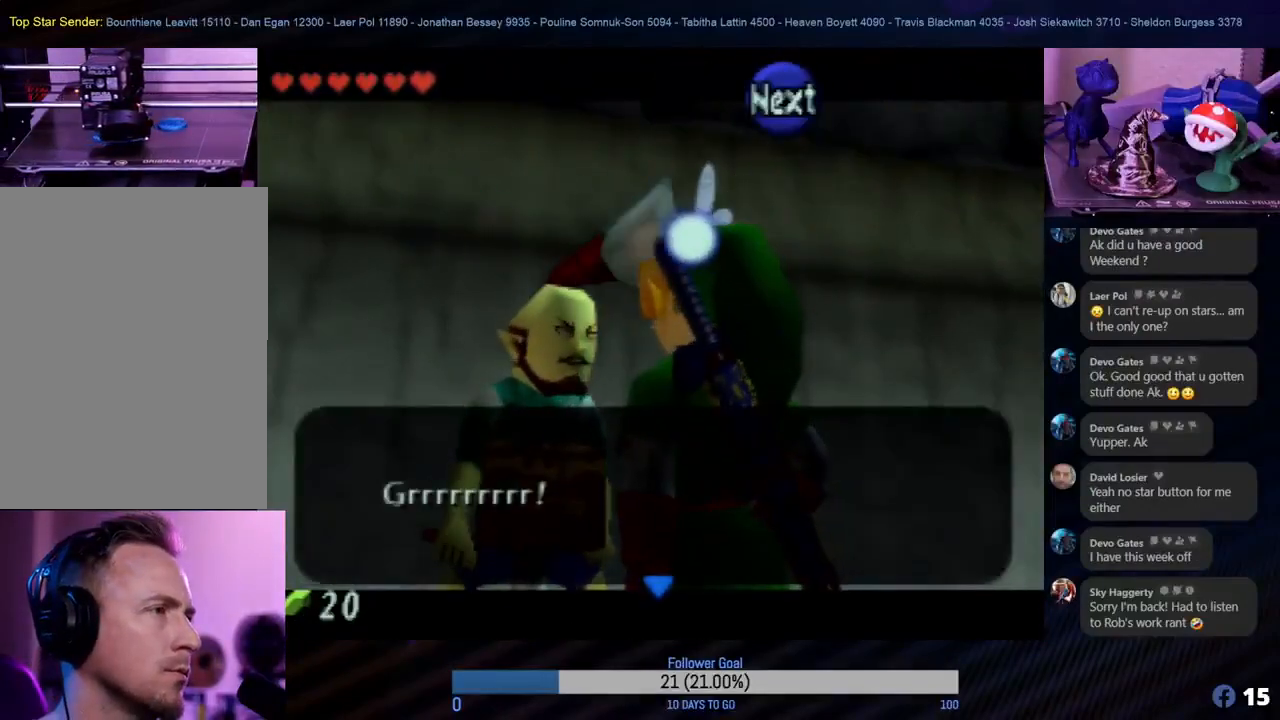
{"buttons": [], "left_stick": "center", "events": [[50, "A", "up"]]}
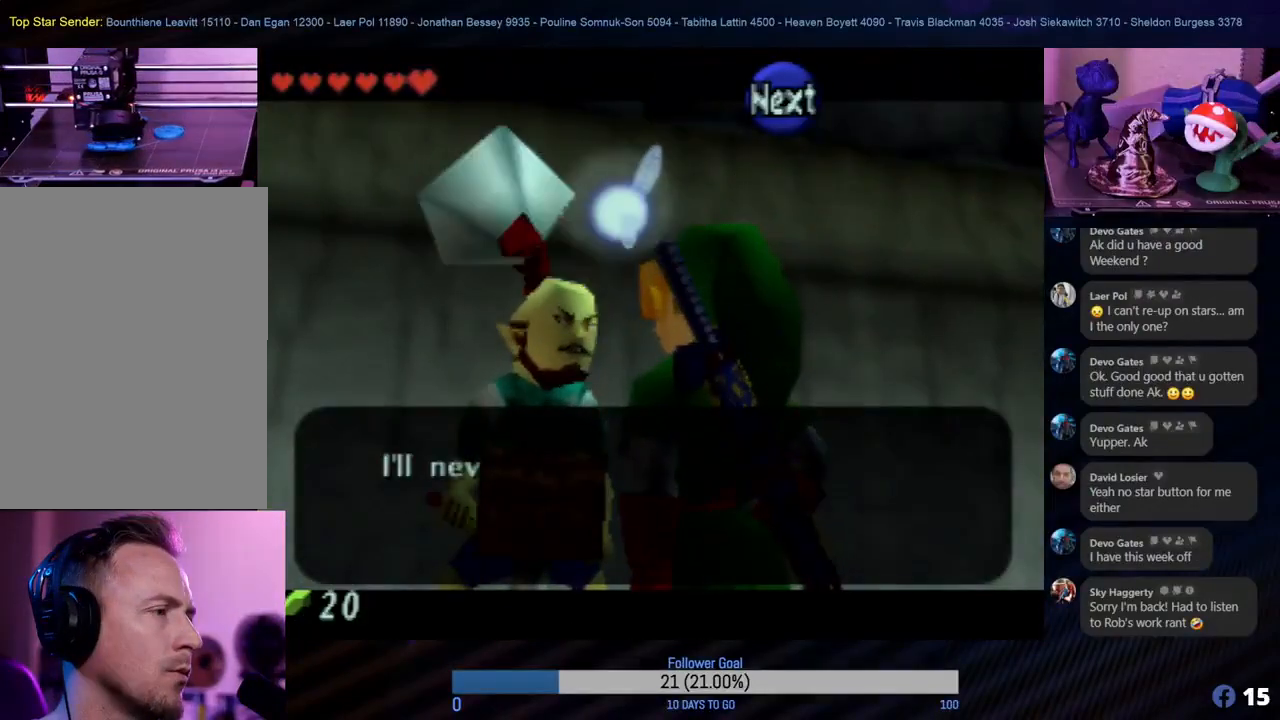
{"buttons": ["A"], "left_stick": "center", "events": [[217, "A", "down"], [333, "A", "up"], [450, "A", "down"]]}
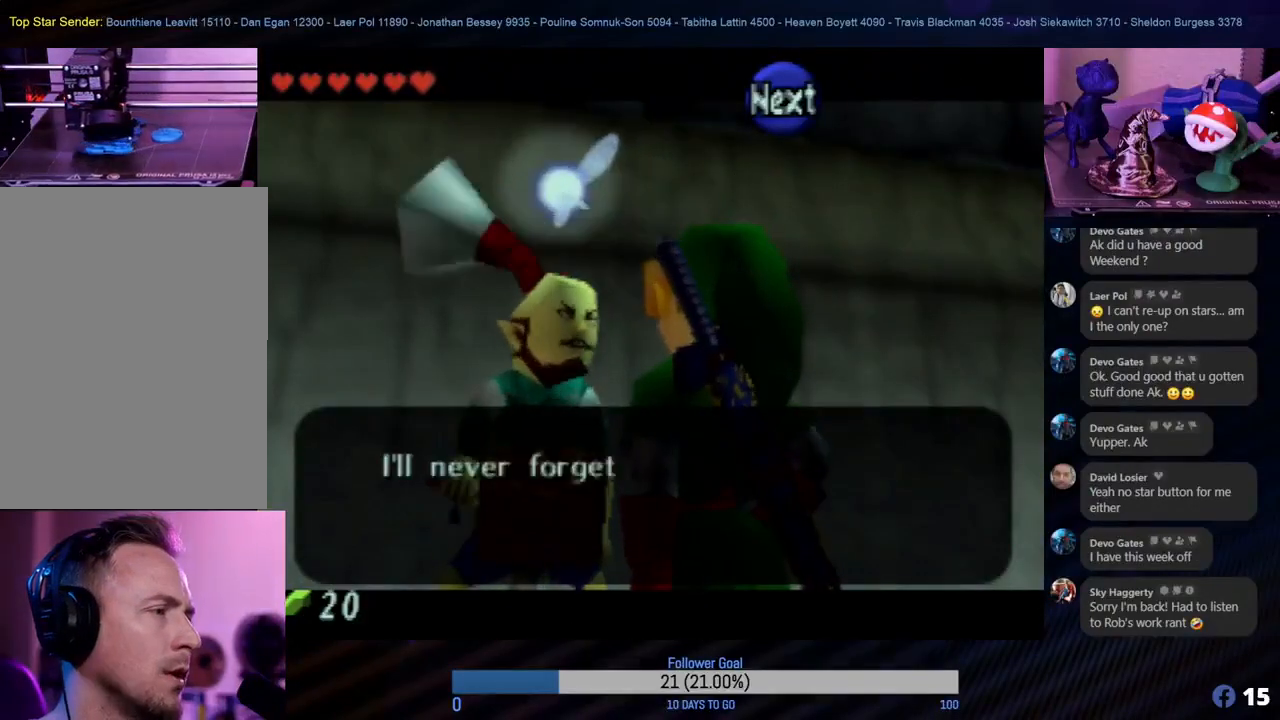
{"buttons": [], "left_stick": "center", "events": [[67, "A", "up"]]}
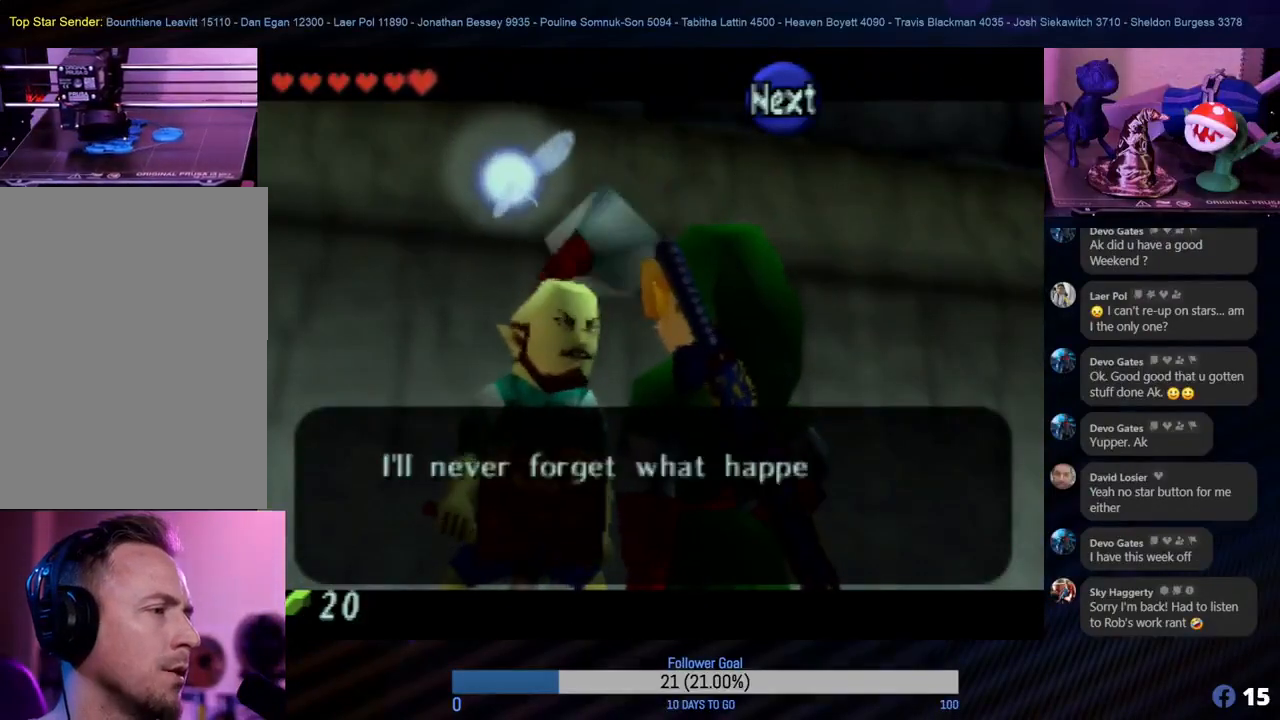
{"buttons": [], "left_stick": "center", "events": [[17, "A", "down"], [167, "A", "up"]]}
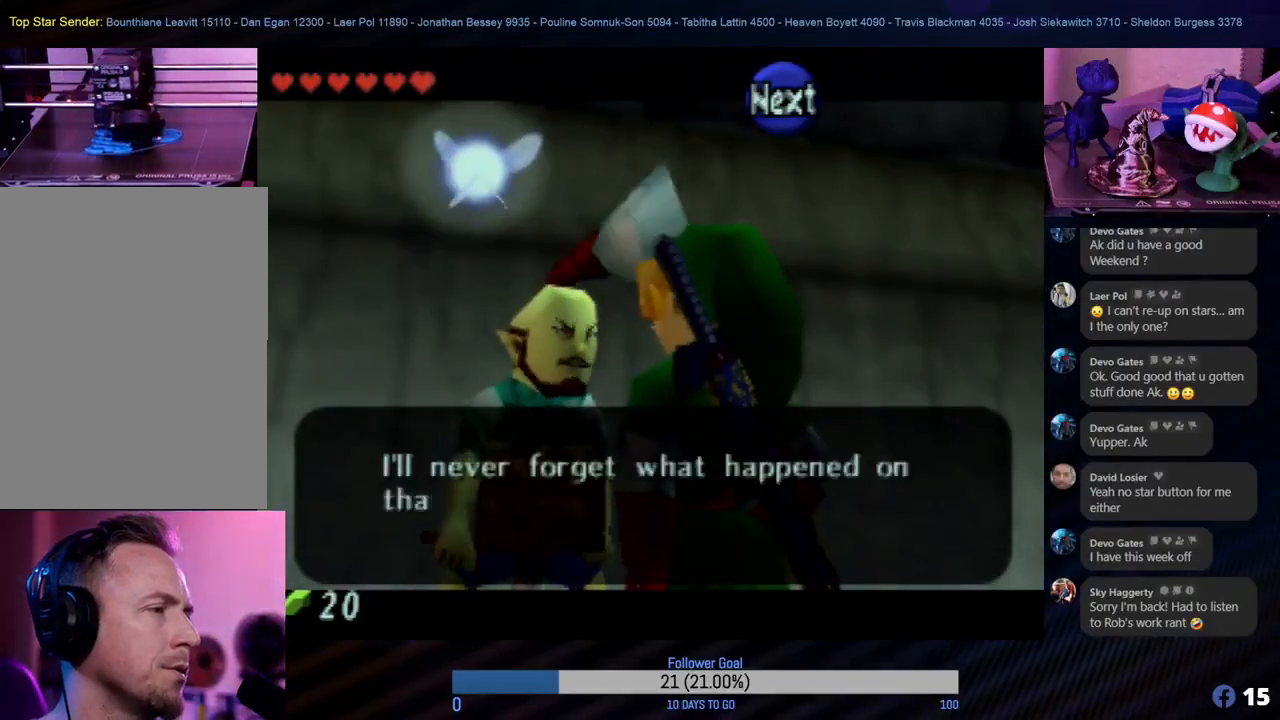
{"buttons": [], "left_stick": "center", "events": []}
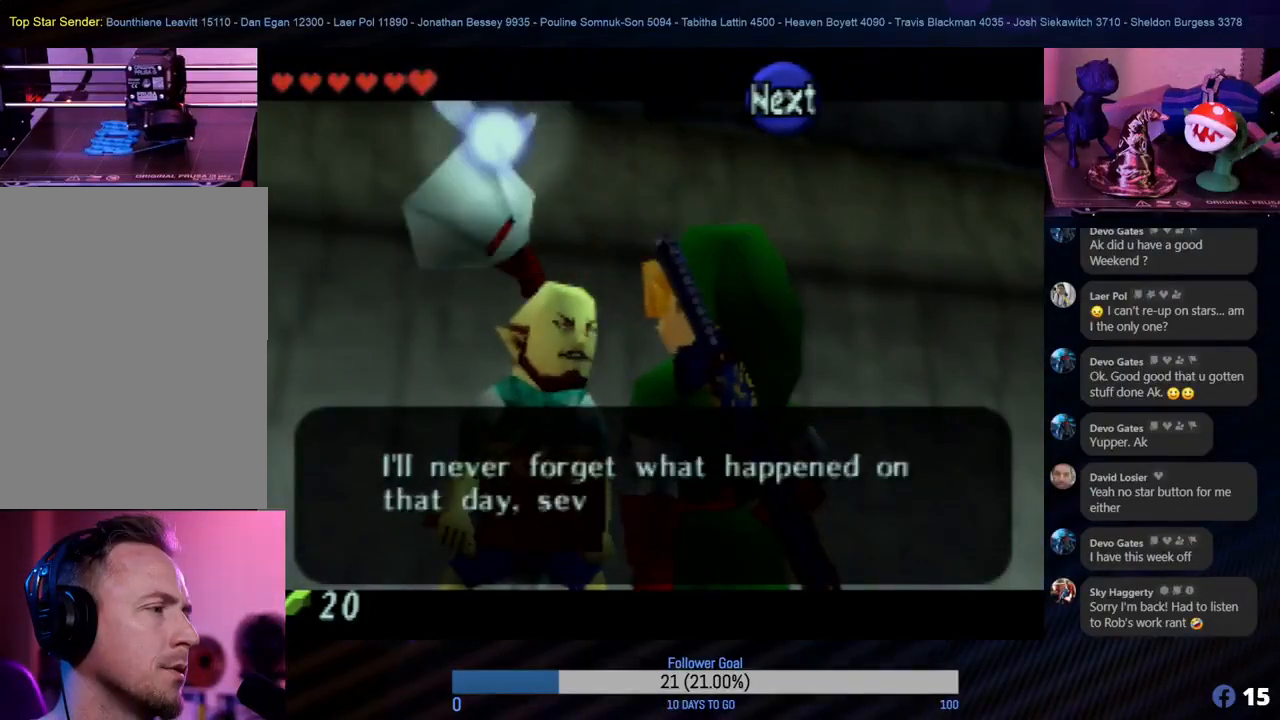
{"buttons": [], "left_stick": "center", "events": [[67, "A", "down"], [183, "A", "up"]]}
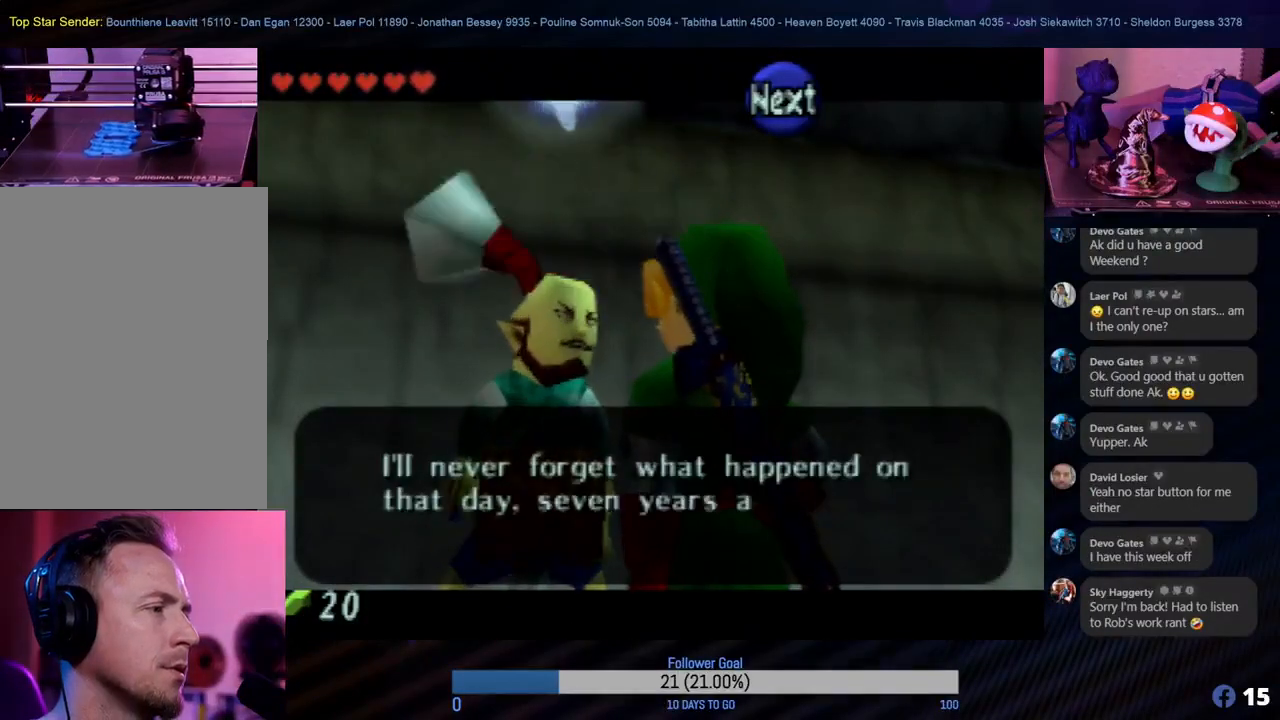
{"buttons": [], "left_stick": "center", "events": [[200, "A", "down"], [283, "A", "up"]]}
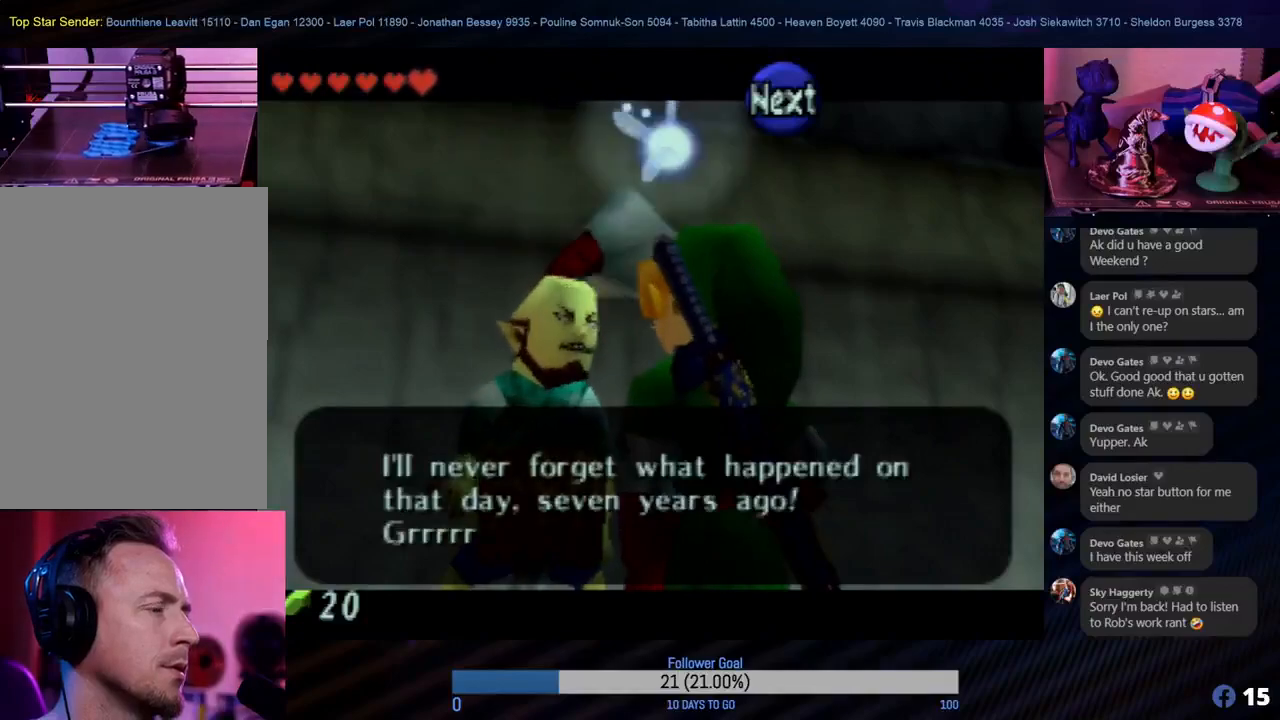
{"buttons": [], "left_stick": "center", "events": [[367, "A", "down"], [500, "A", "up"]]}
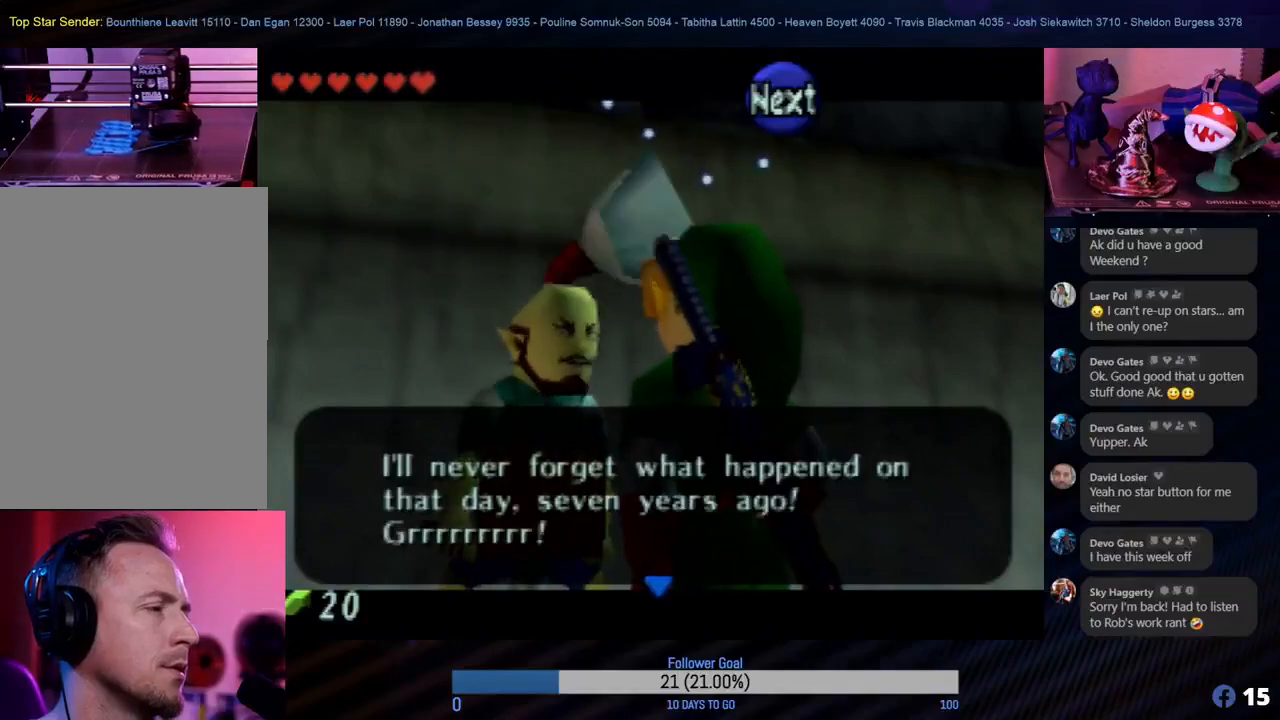
{"buttons": [], "left_stick": "center", "events": []}
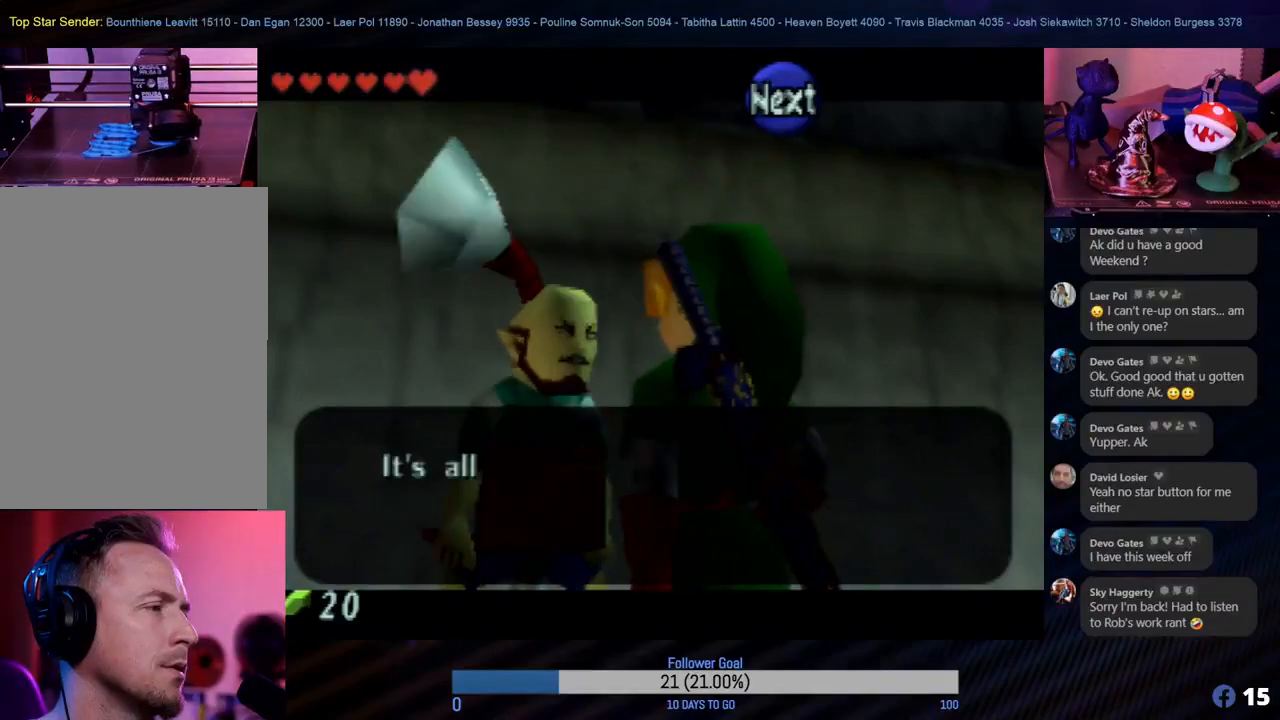
{"buttons": [], "left_stick": "center", "events": [[67, "A", "down"], [217, "A", "up"], [367, "A", "down"], [467, "A", "up"]]}
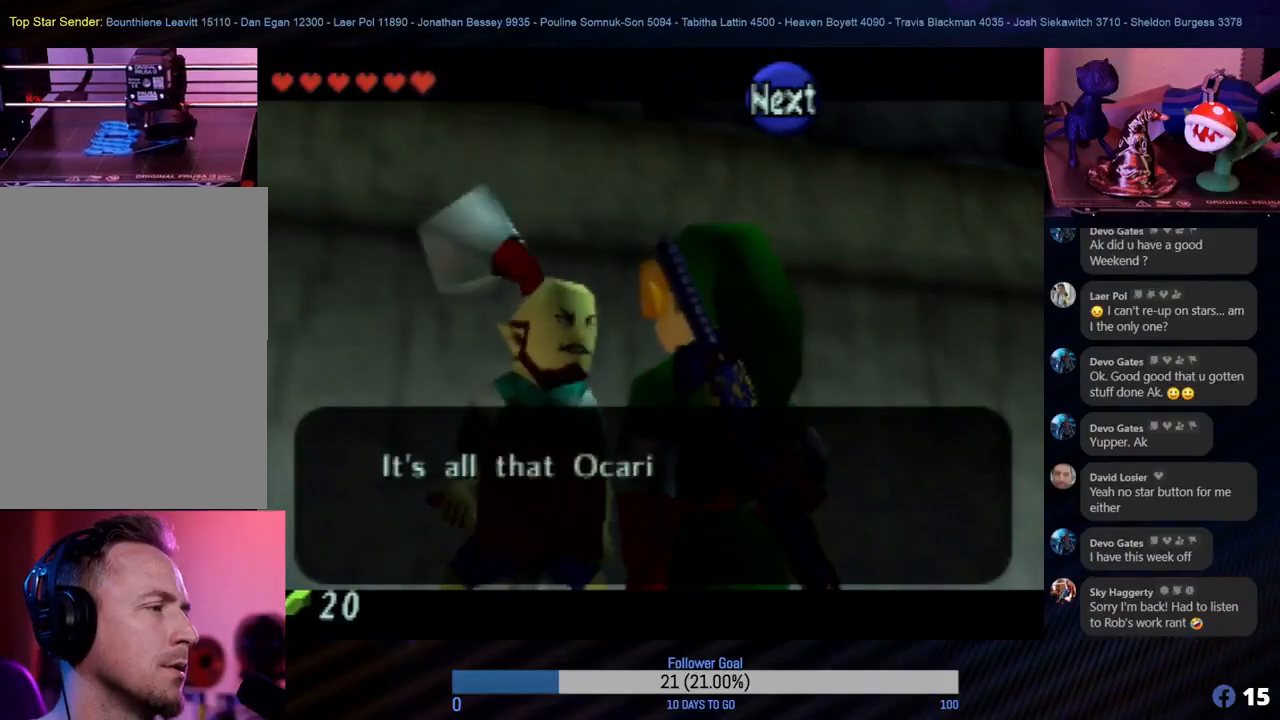
{"buttons": [], "left_stick": "center", "events": []}
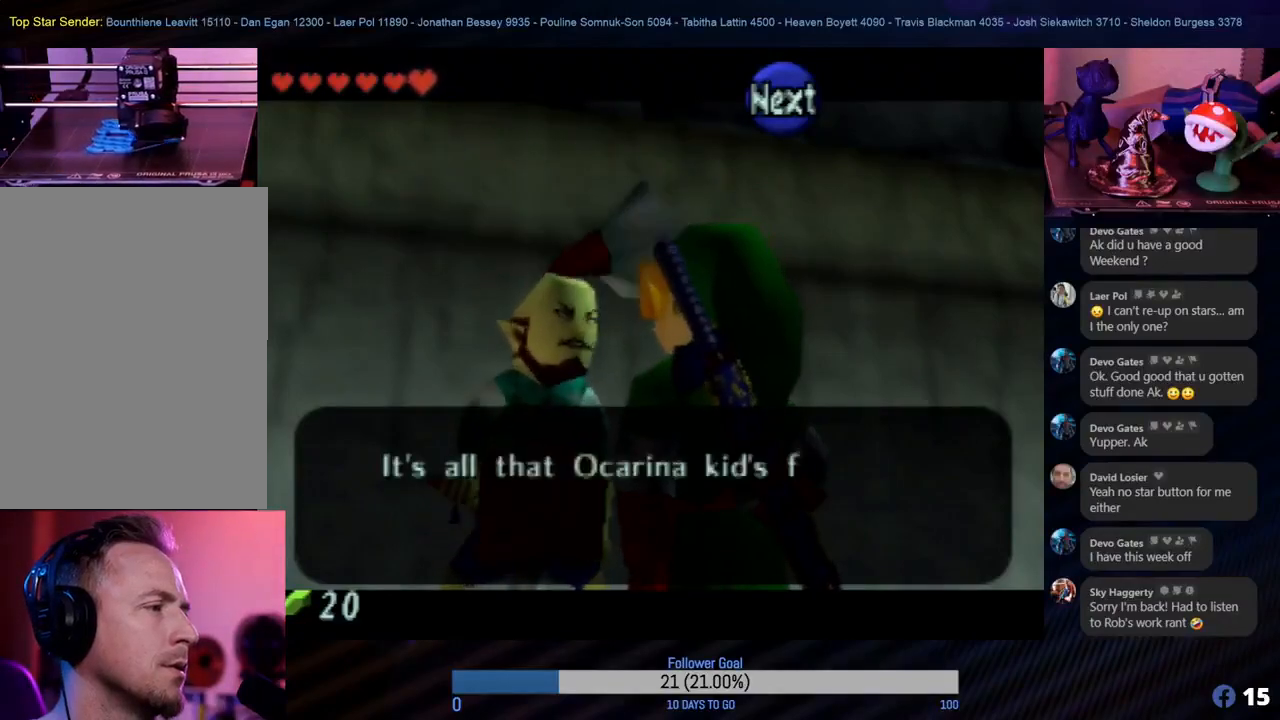
{"buttons": [], "left_stick": "center", "events": []}
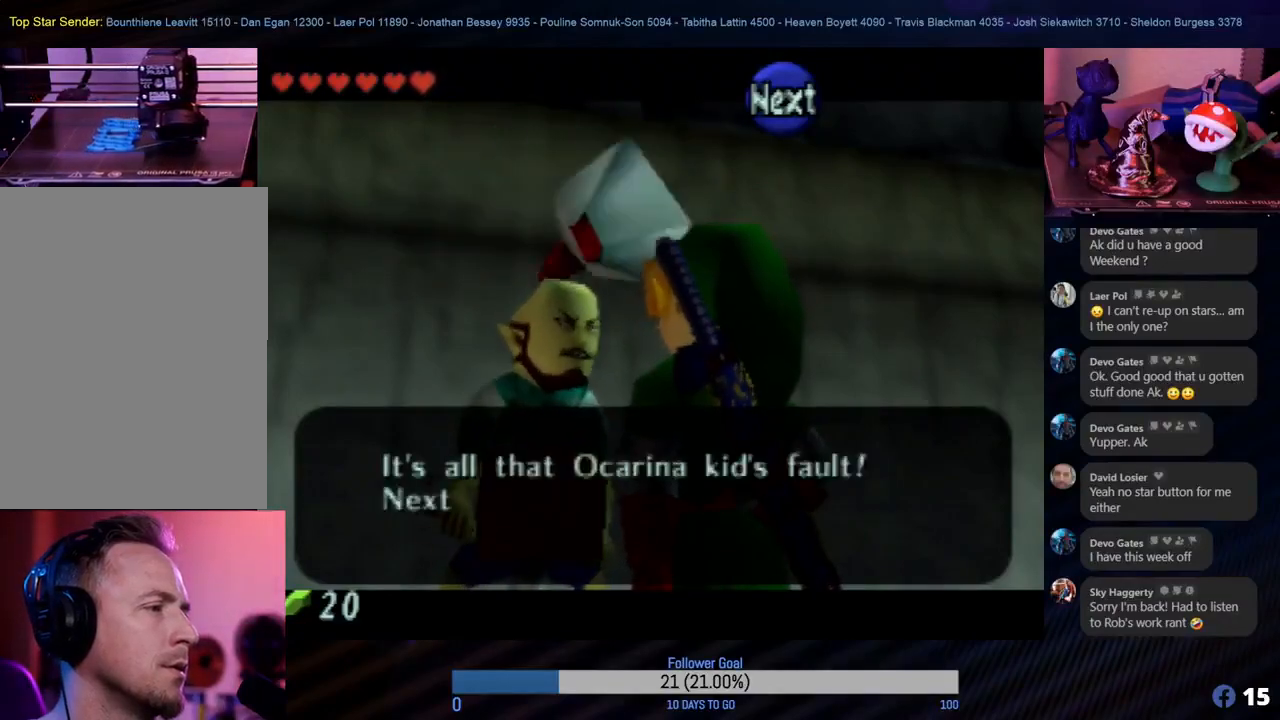
{"buttons": [], "left_stick": "center", "events": []}
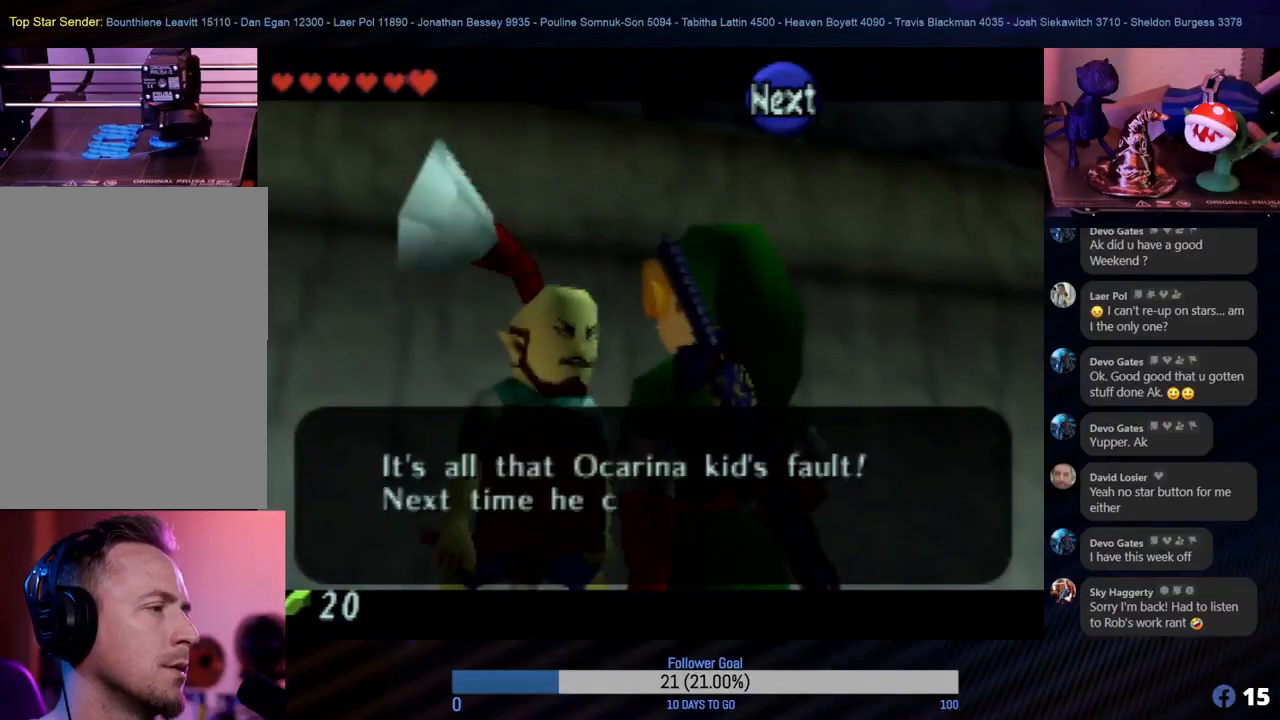
{"buttons": [], "left_stick": "center", "events": []}
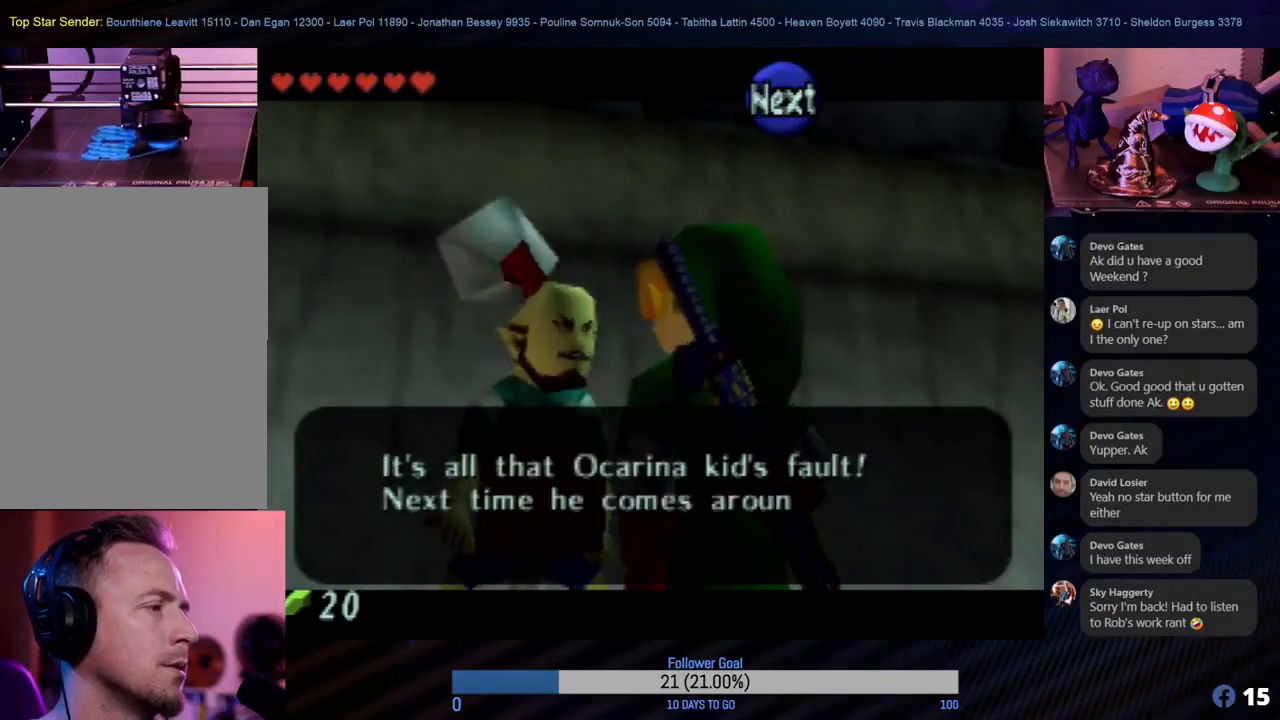
{"buttons": [], "left_stick": "center", "events": []}
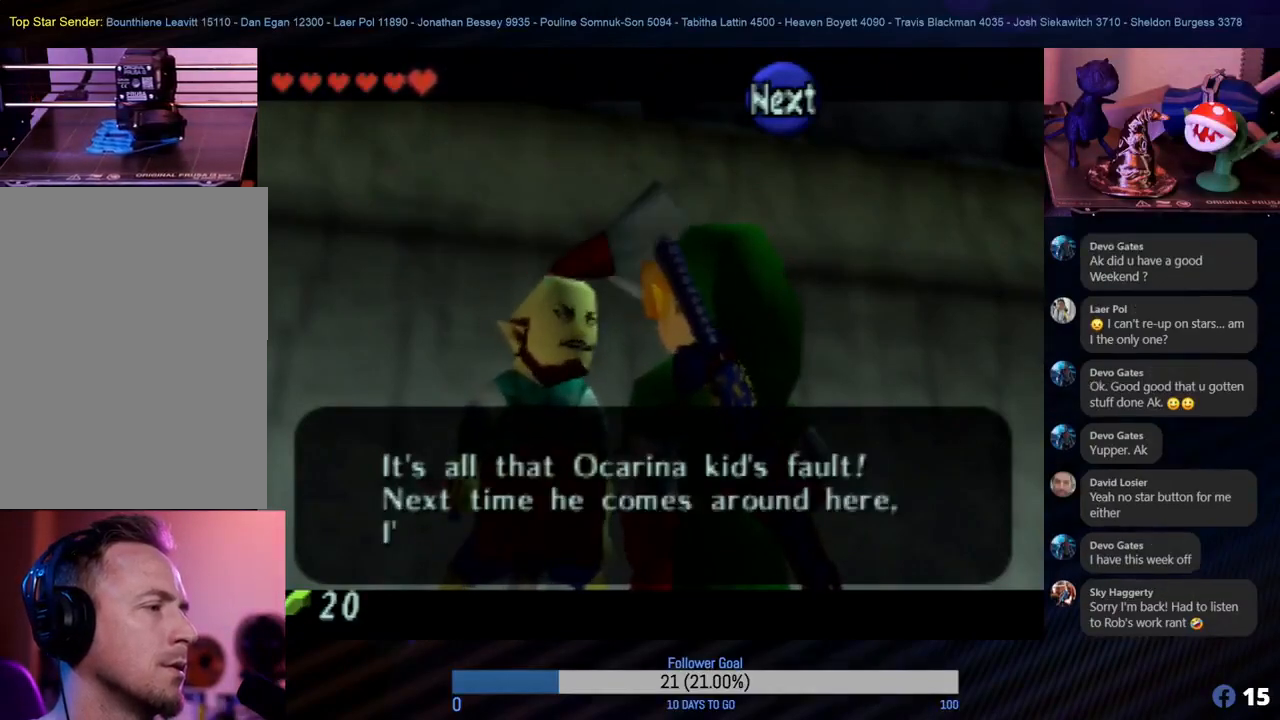
{"buttons": [], "left_stick": "center", "events": []}
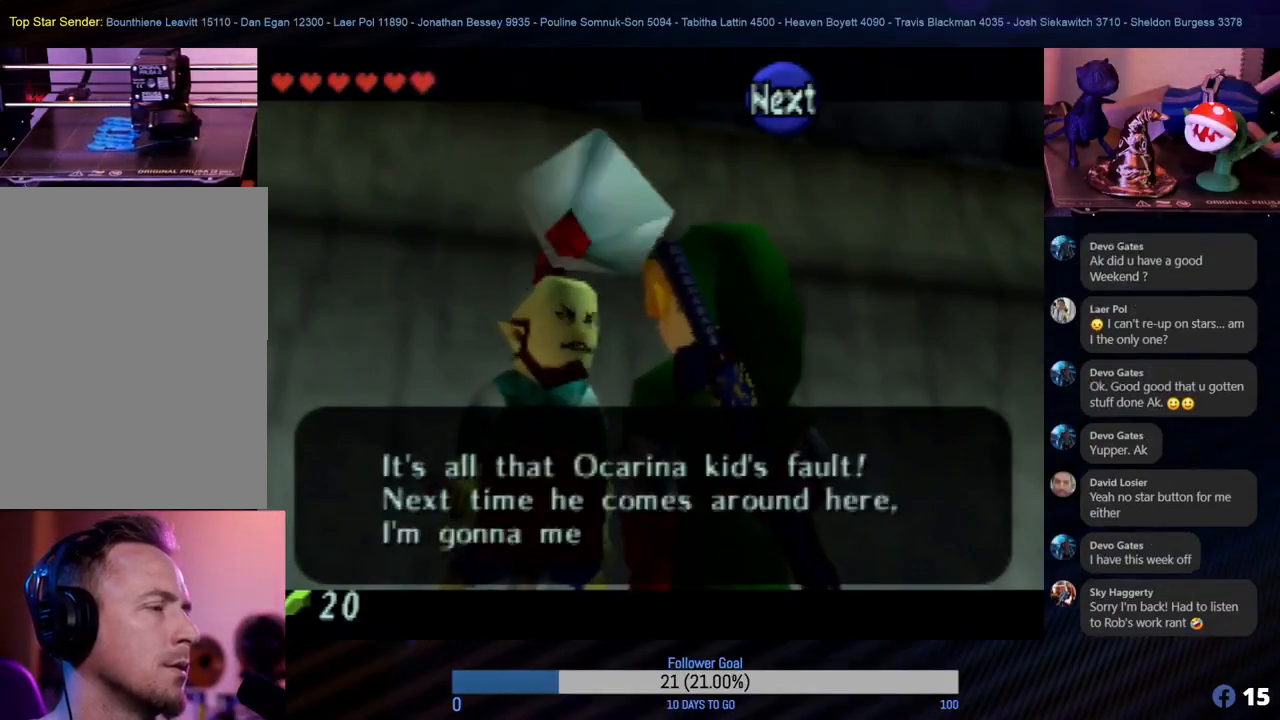
{"buttons": [], "left_stick": "center", "events": [[167, "A", "down"], [300, "A", "up"]]}
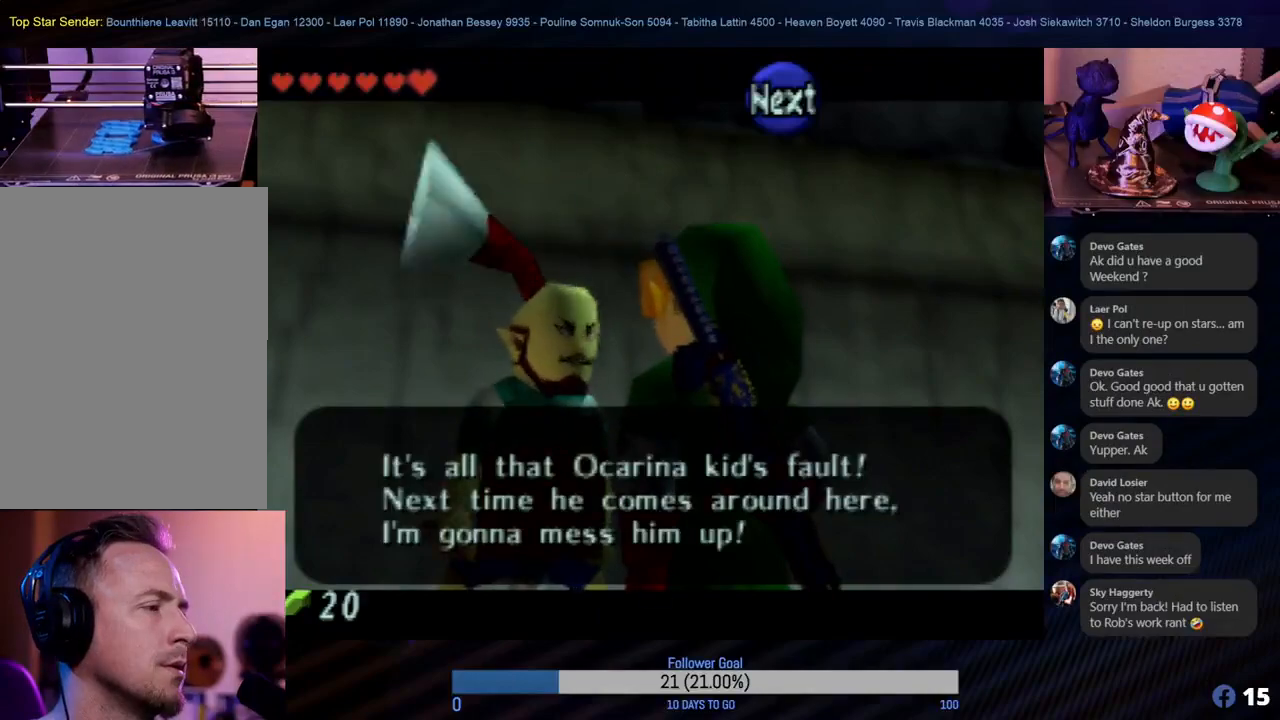
{"buttons": [], "left_stick": "center", "events": []}